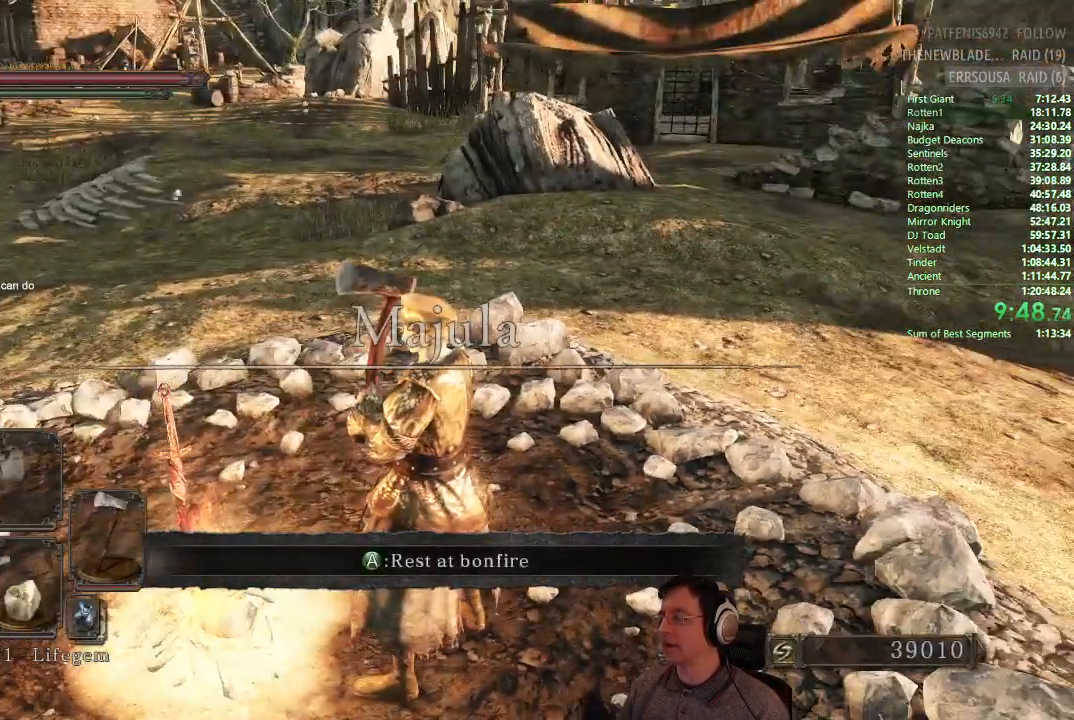
Gameplay with a controller (PlayStation layout); each line is a JSON object with the inputs held at the frame after it. "button_events" lists button changes between this image and that frame as [ms after this image, input, new state], when the widget could be followed in between (sticks are given only as held states). Not read: L3 R3.
{"buttons": [], "left_stick": "up-right", "right_stick": "center", "button_events": []}
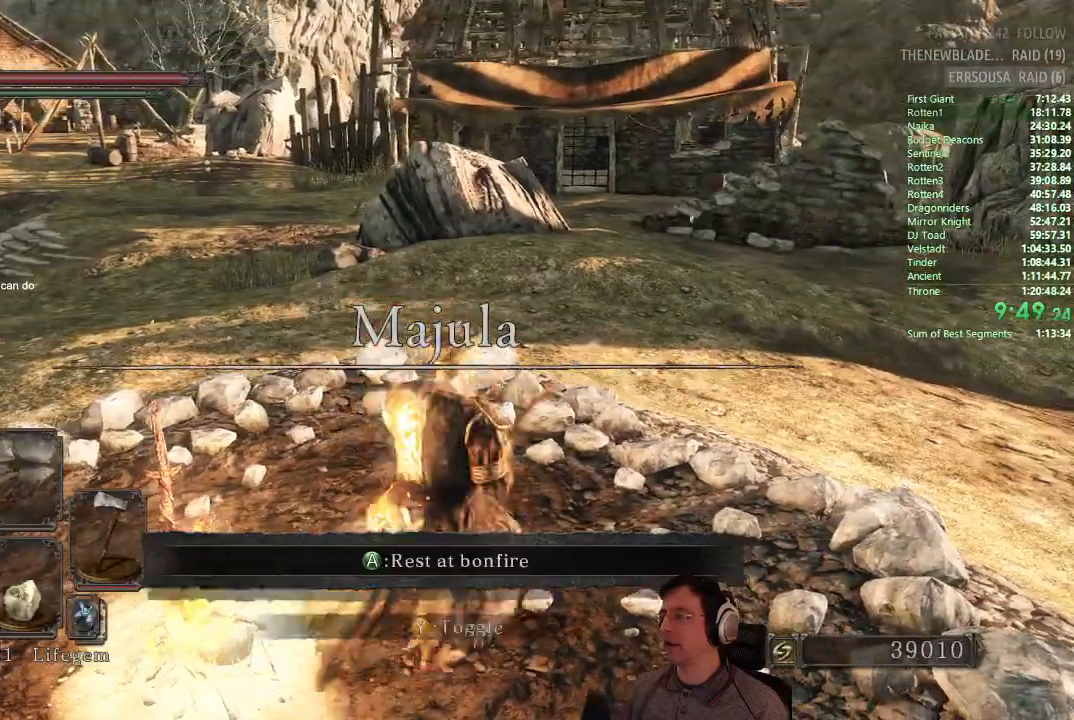
{"buttons": [], "left_stick": "up", "right_stick": "right", "button_events": []}
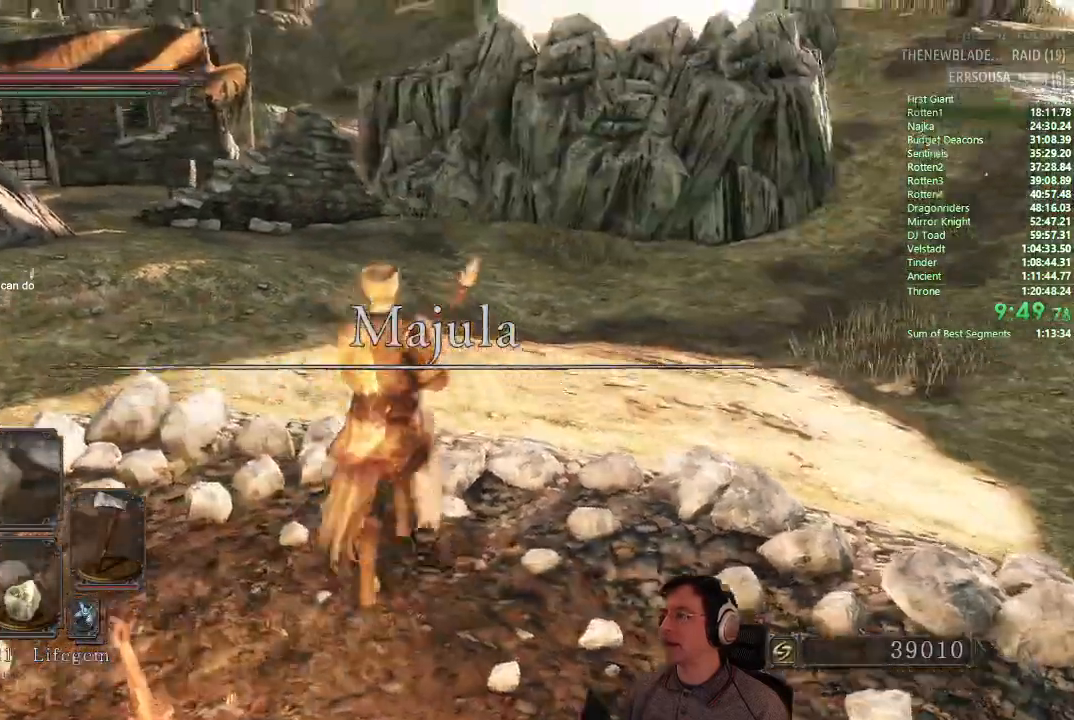
{"buttons": ["CIRCLE"], "left_stick": "up", "right_stick": "down-left"}
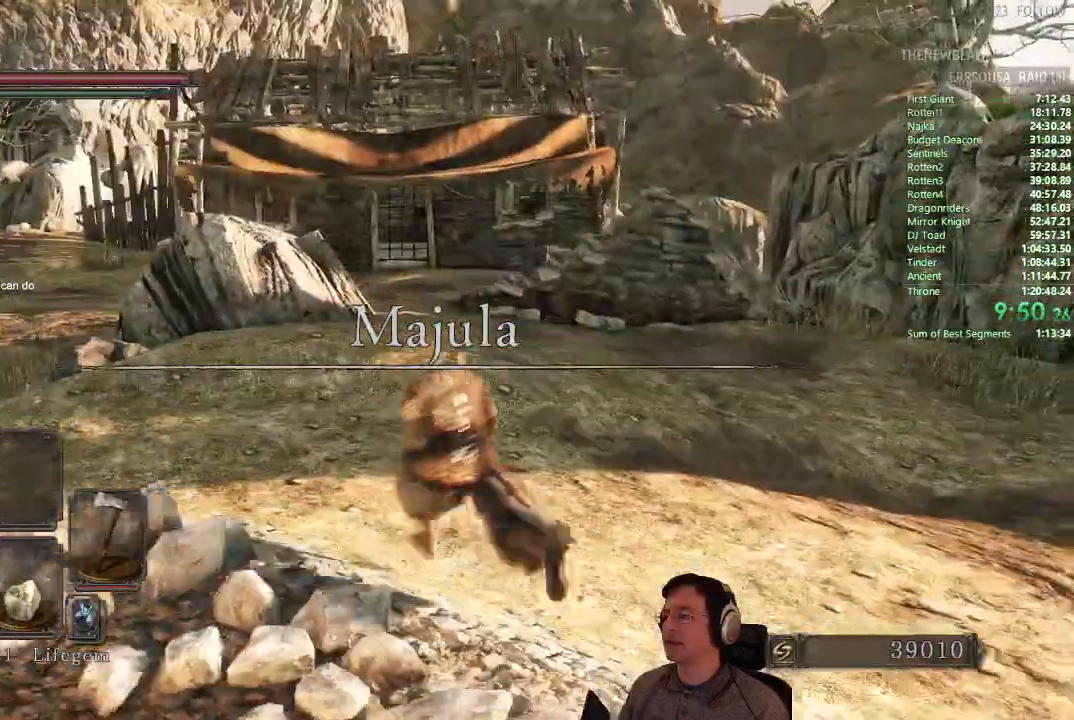
{"buttons": ["CIRCLE"], "left_stick": "up", "right_stick": "down-left"}
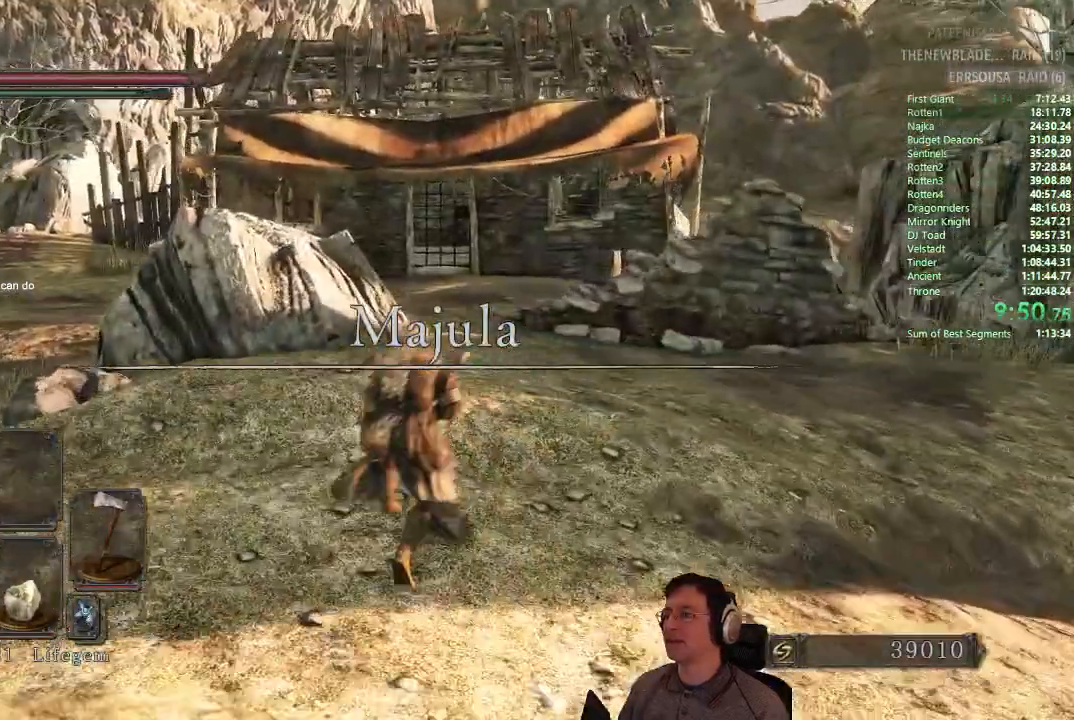
{"buttons": ["CIRCLE"], "left_stick": "up", "right_stick": "down-left", "button_events": []}
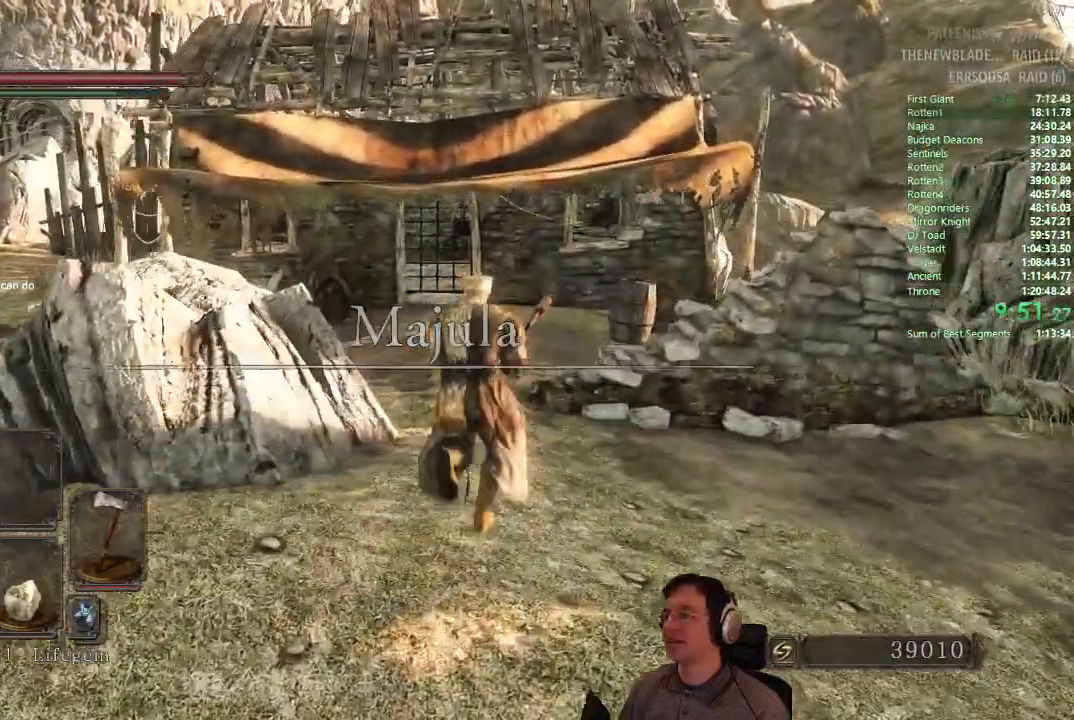
{"buttons": ["CIRCLE"], "left_stick": "up", "right_stick": "center", "button_events": []}
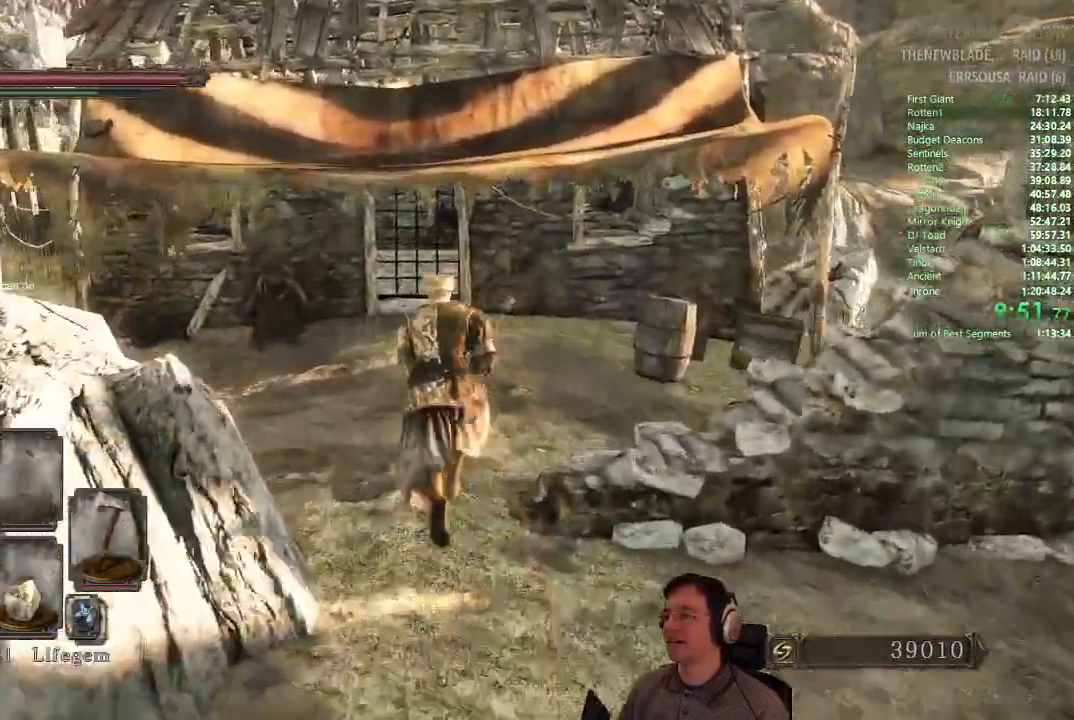
{"buttons": ["CIRCLE"], "left_stick": "up", "right_stick": "down-right", "button_events": []}
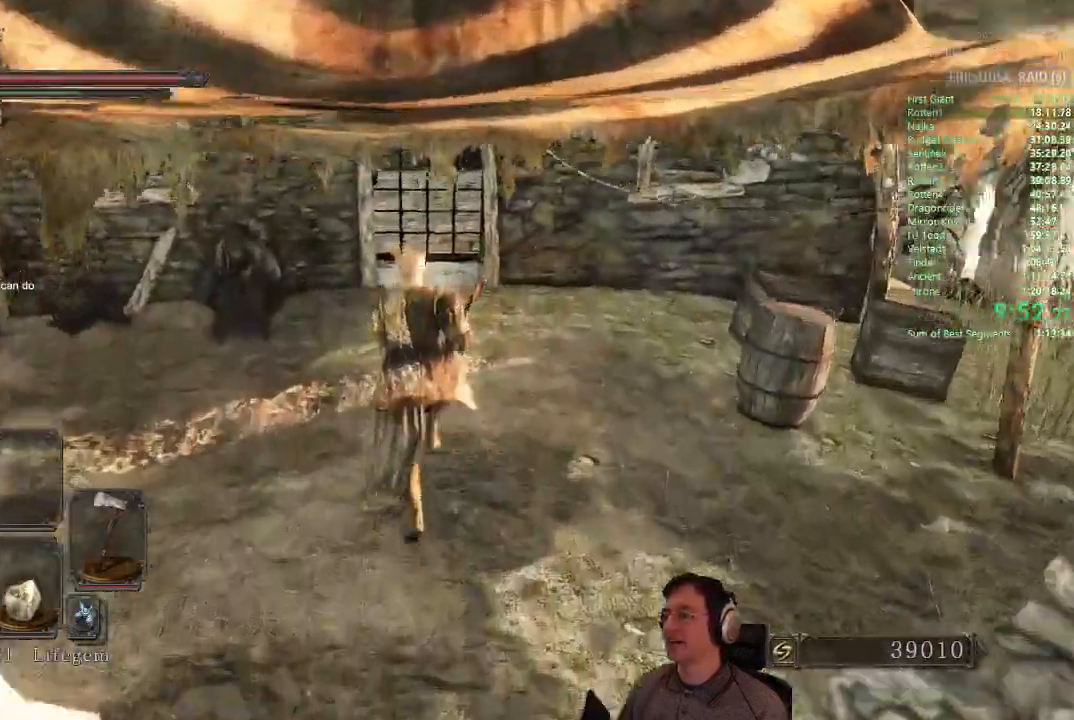
{"buttons": ["CIRCLE"], "left_stick": "up", "right_stick": "right", "button_events": []}
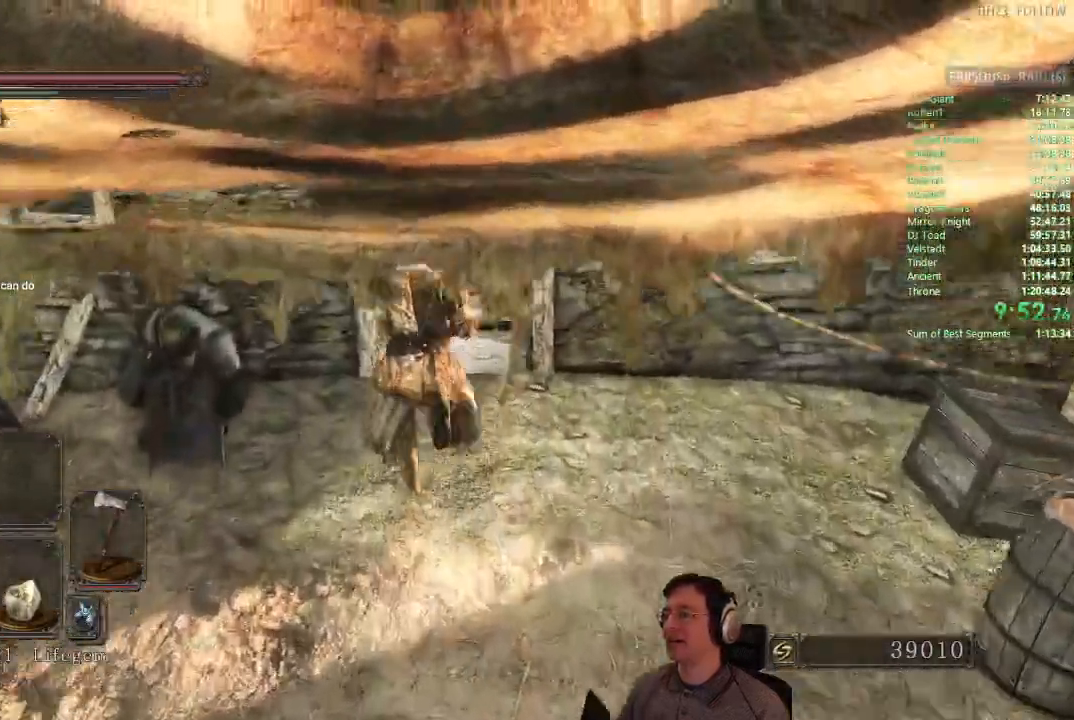
{"buttons": [], "left_stick": "up", "right_stick": "center", "button_events": [[117, "CIRCLE", "up"], [334, "CROSS", "down"], [434, "CROSS", "up"]]}